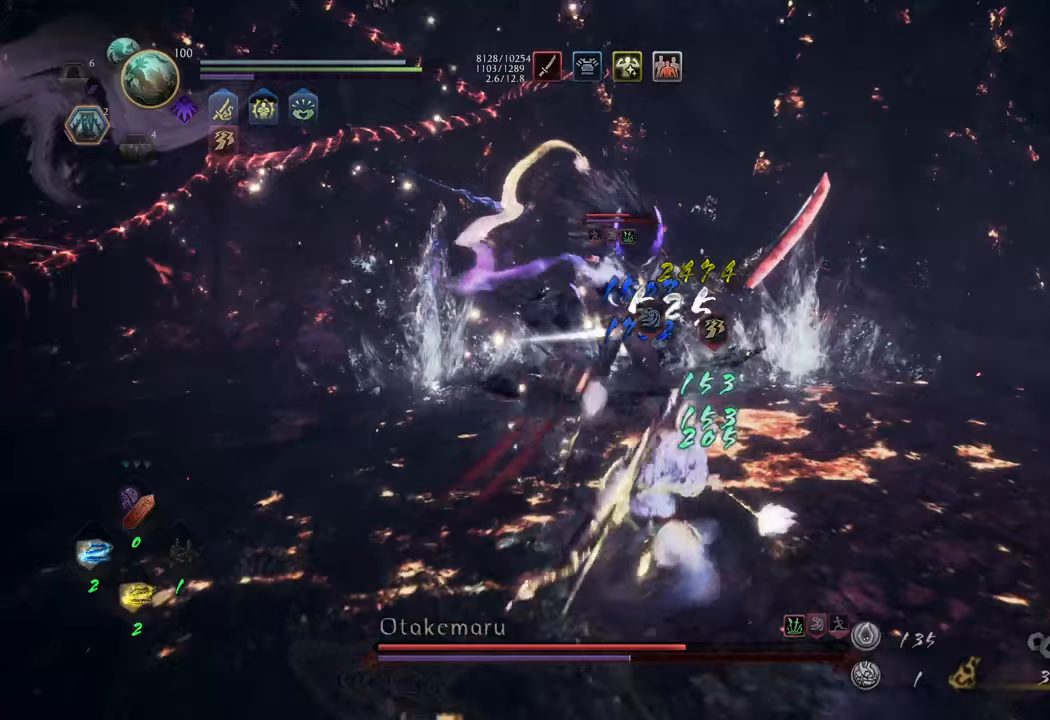
Gameplay with a controller (Xbox layout); each line is a JSON object with the inputs held at the frame after it. "events" lists button and stick changes between this image and that frame as [ms after this image, input, new state], when the widget could be followed in between. Not read: L3.
{"buttons": [], "left_stick": "down-right", "right_stick": "center", "events": [[250, "left_stick", "down-right"]]}
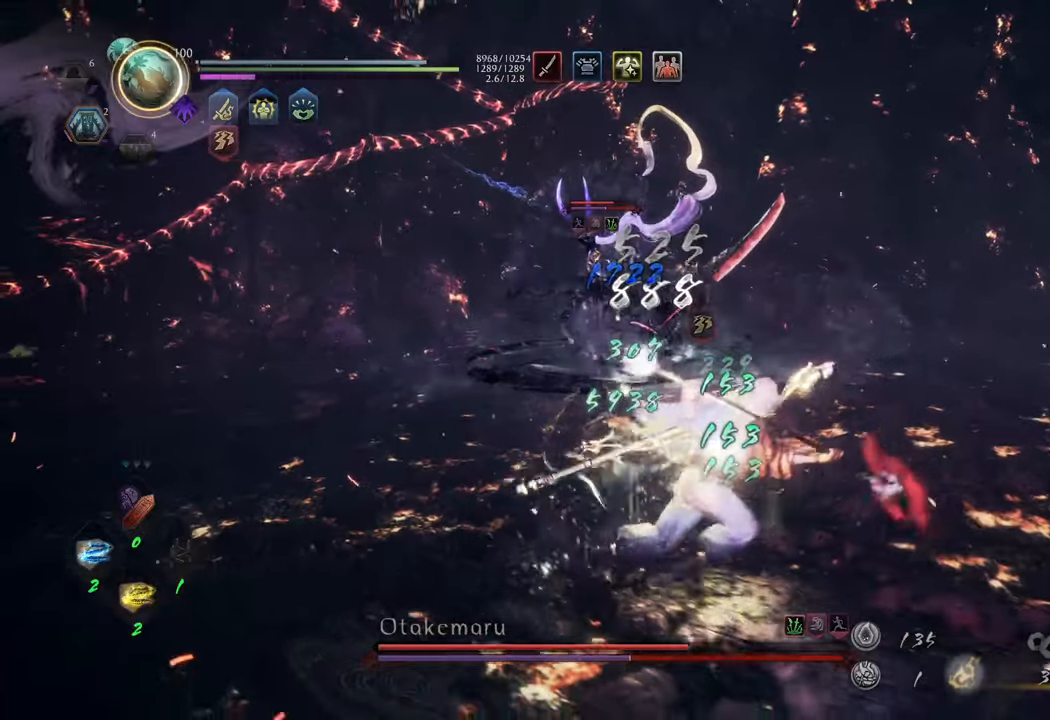
{"buttons": [], "left_stick": "down", "right_stick": "center", "events": [[417, "left_stick", "down"]]}
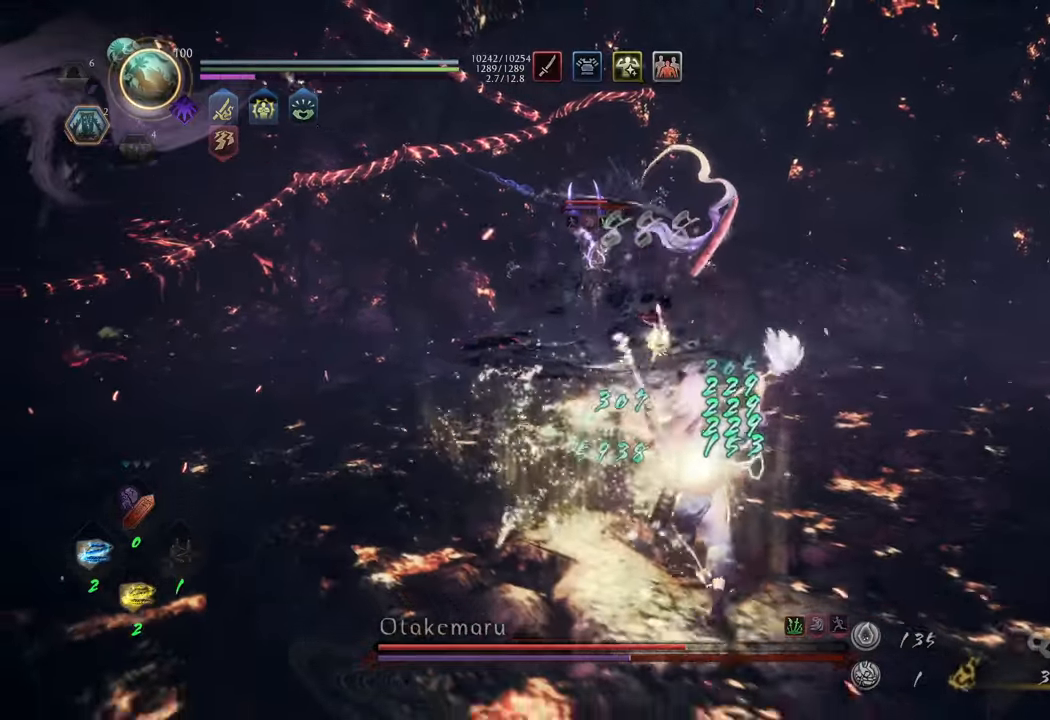
{"buttons": [], "left_stick": "down", "right_stick": "center", "events": []}
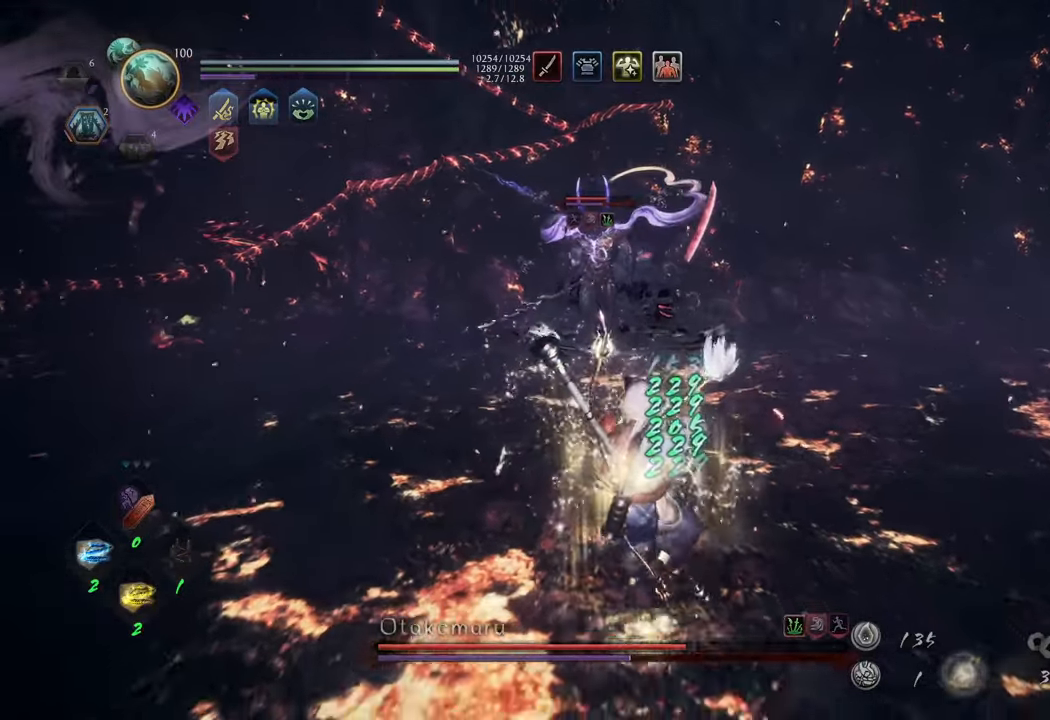
{"buttons": [], "left_stick": "down", "right_stick": "center", "events": []}
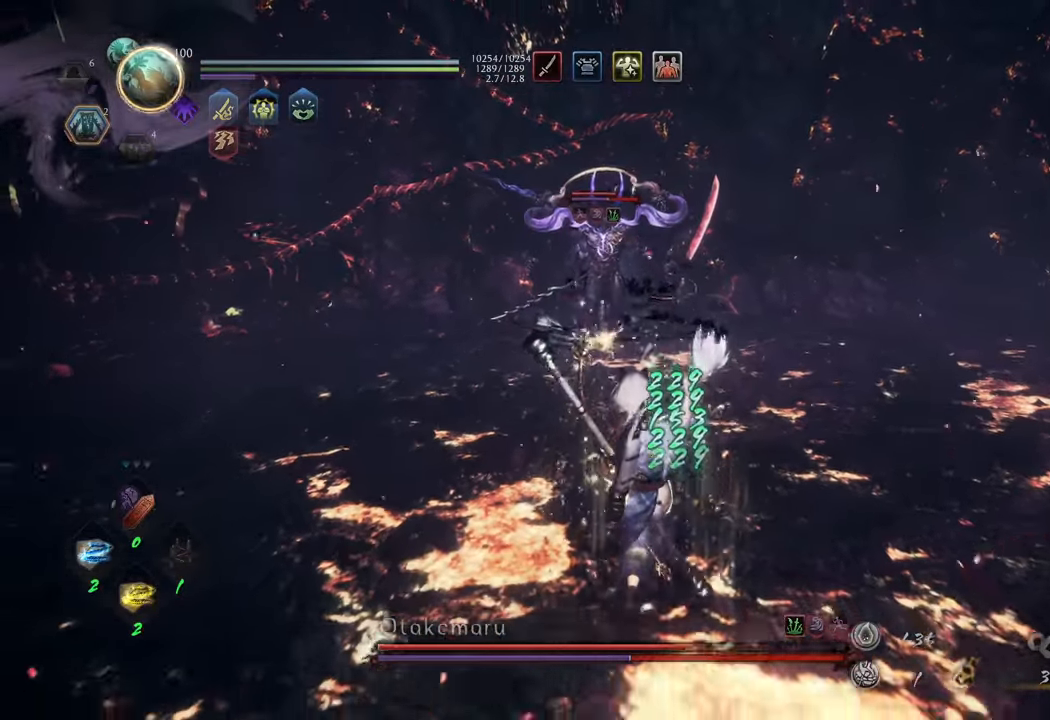
{"buttons": ["R1", "DPAD_RIGHT"], "left_stick": "down", "right_stick": "center", "events": [[183, "R1", "down"], [400, "DPAD_RIGHT", "down"]]}
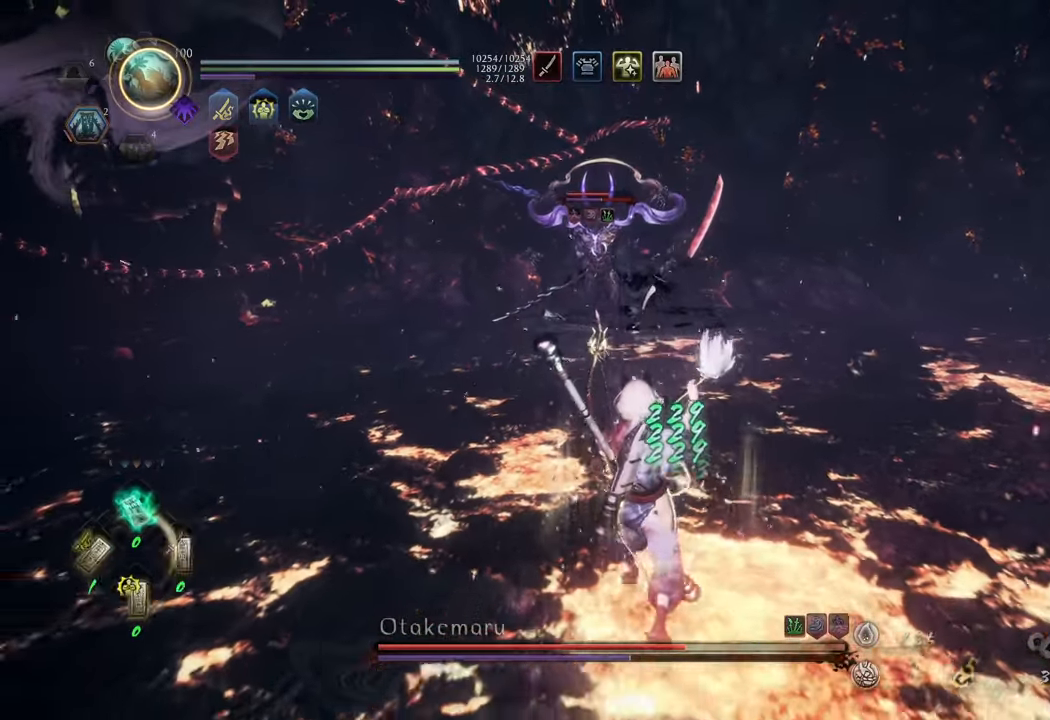
{"buttons": ["R1"], "left_stick": "down-left", "right_stick": "center", "events": [[50, "DPAD_RIGHT", "up"], [450, "left_stick", "down-left"]]}
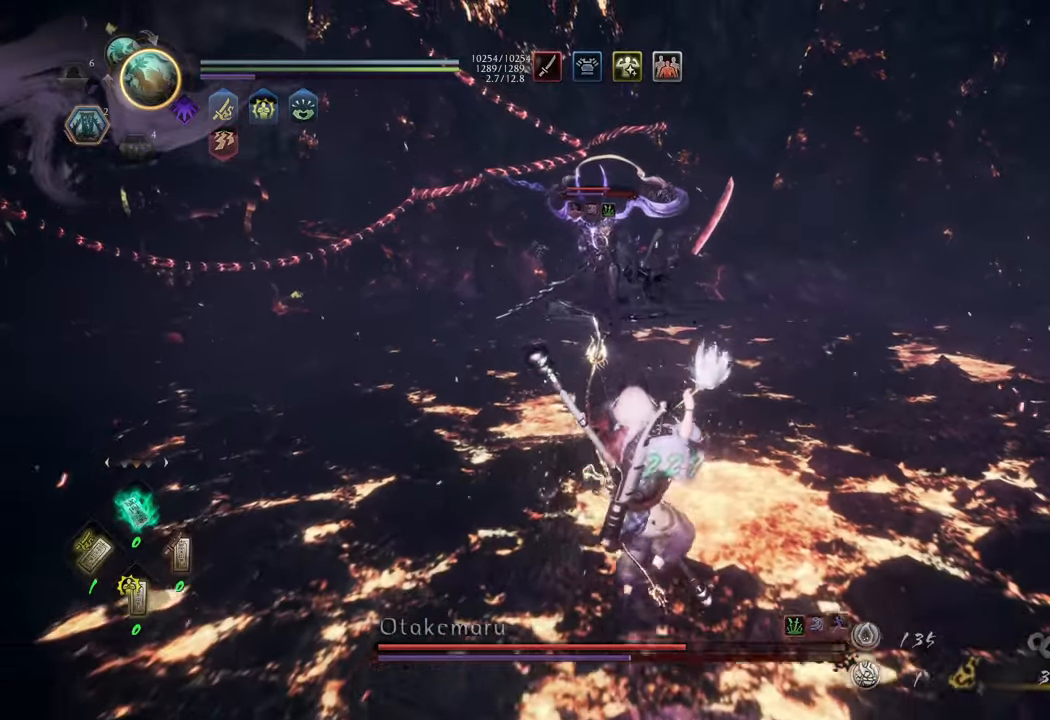
{"buttons": ["R1"], "left_stick": "down-left", "right_stick": "center", "events": []}
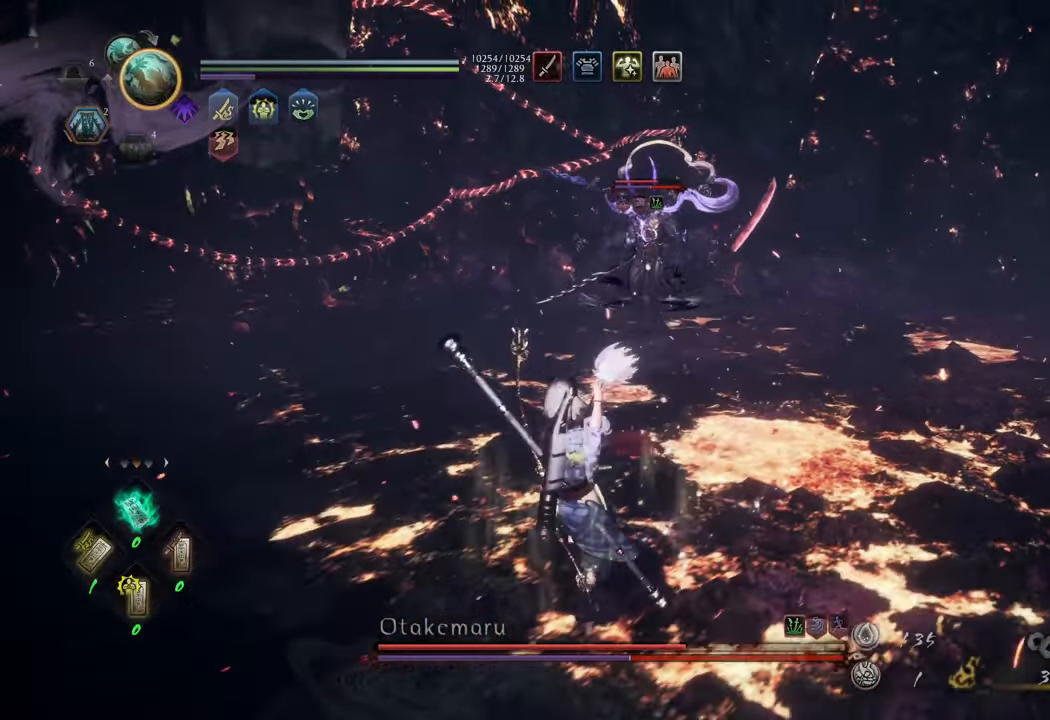
{"buttons": ["R1"], "left_stick": "left", "right_stick": "center", "events": [[400, "left_stick", "left"]]}
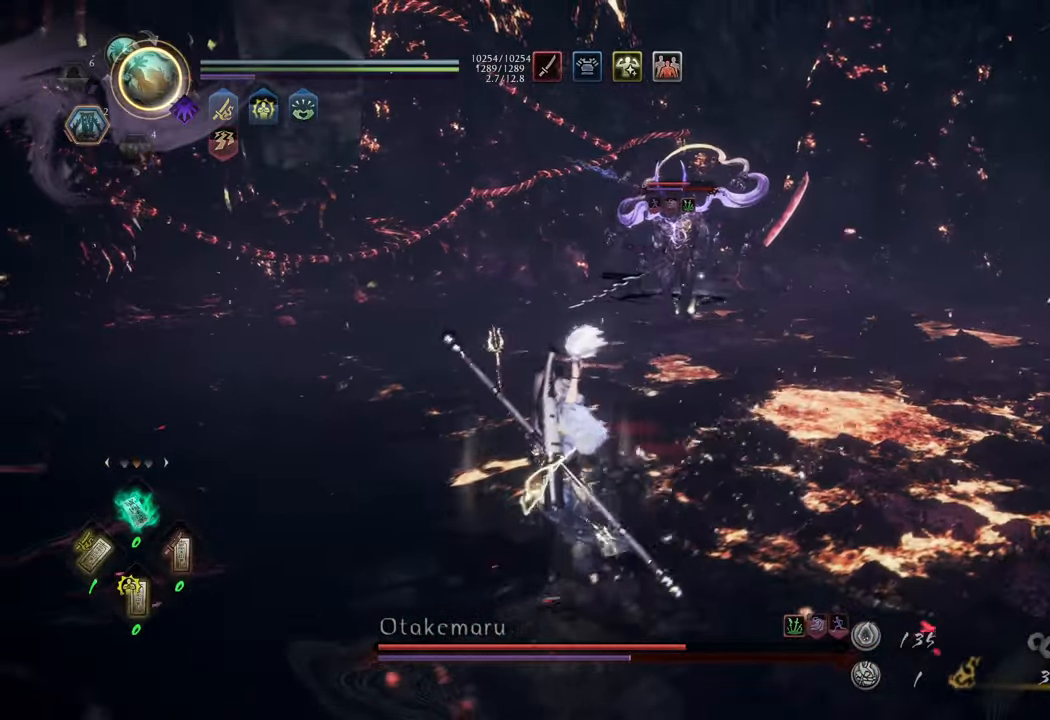
{"buttons": ["R1", "DPAD_LEFT"], "left_stick": "left", "right_stick": "center", "events": [[417, "DPAD_LEFT", "down"]]}
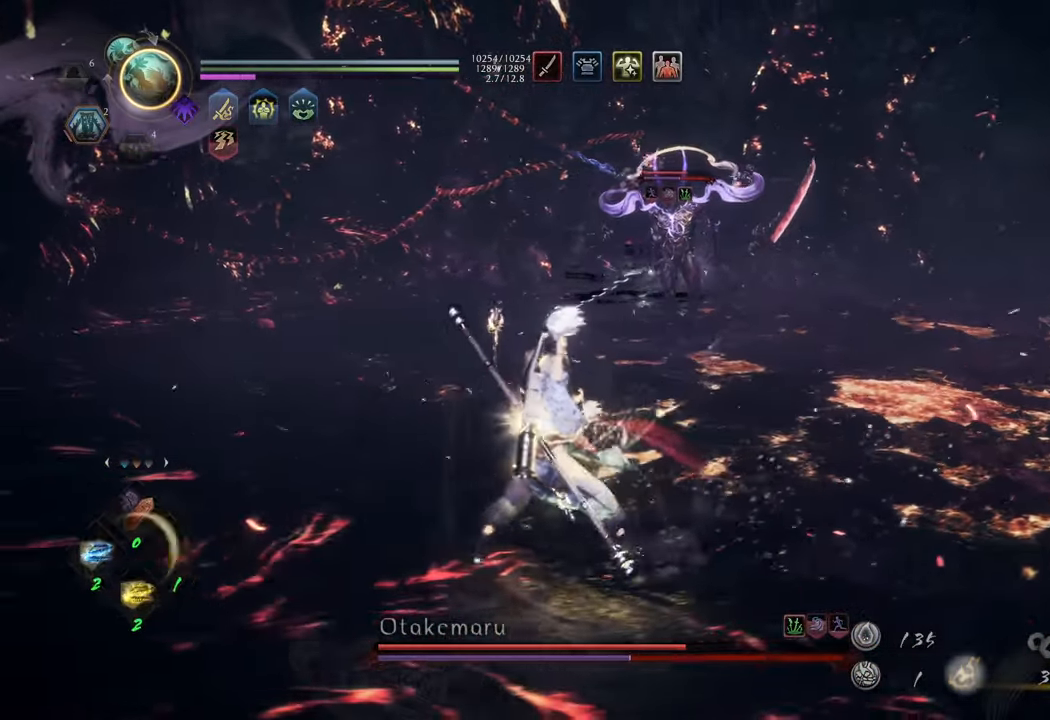
{"buttons": ["A"], "left_stick": "left", "right_stick": "center", "events": [[67, "DPAD_LEFT", "up"], [150, "R1", "up"], [350, "A", "down"]]}
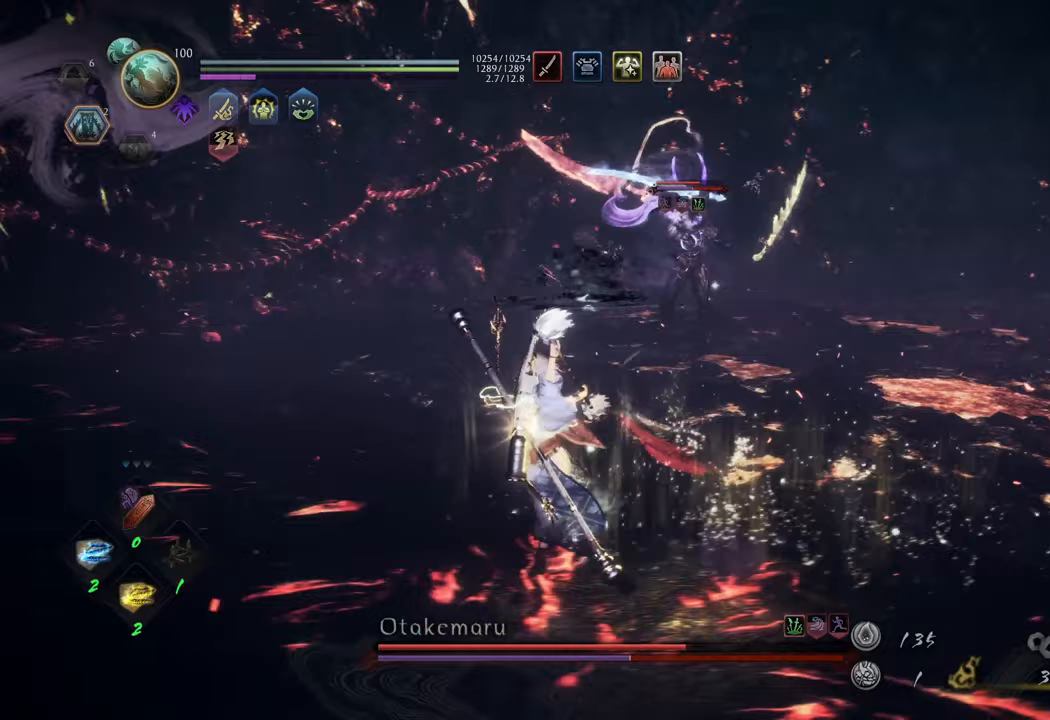
{"buttons": ["A"], "left_stick": "left", "right_stick": "center", "events": [[33, "left_stick", "up-left"], [317, "left_stick", "left"]]}
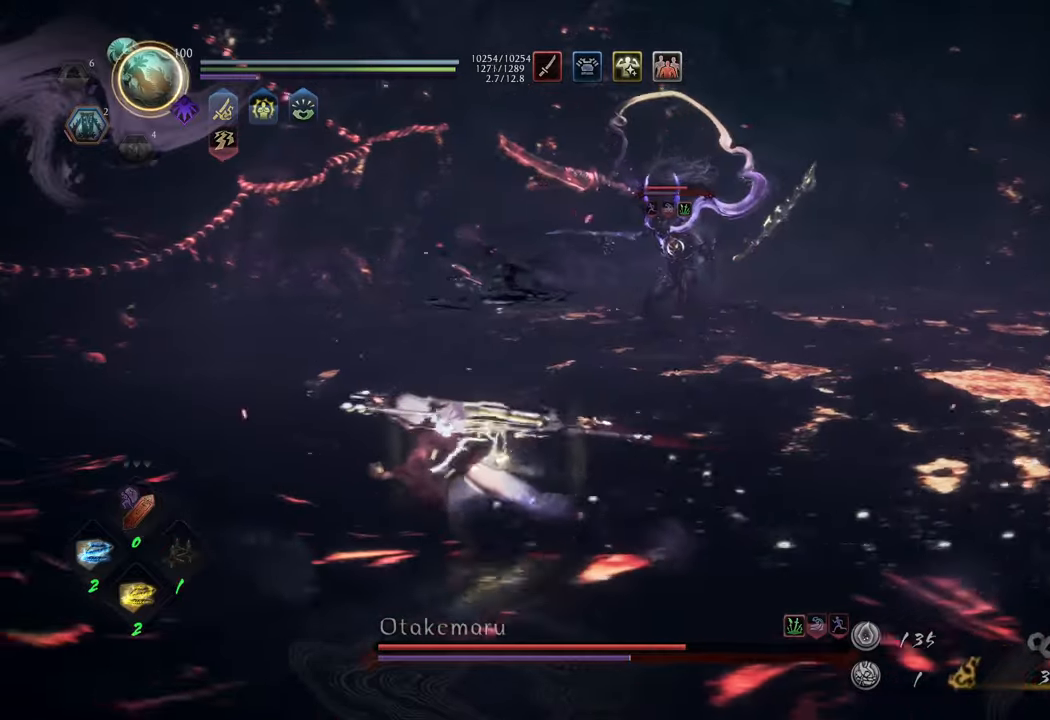
{"buttons": ["A"], "left_stick": "up-left", "right_stick": "center", "events": [[167, "left_stick", "up-left"]]}
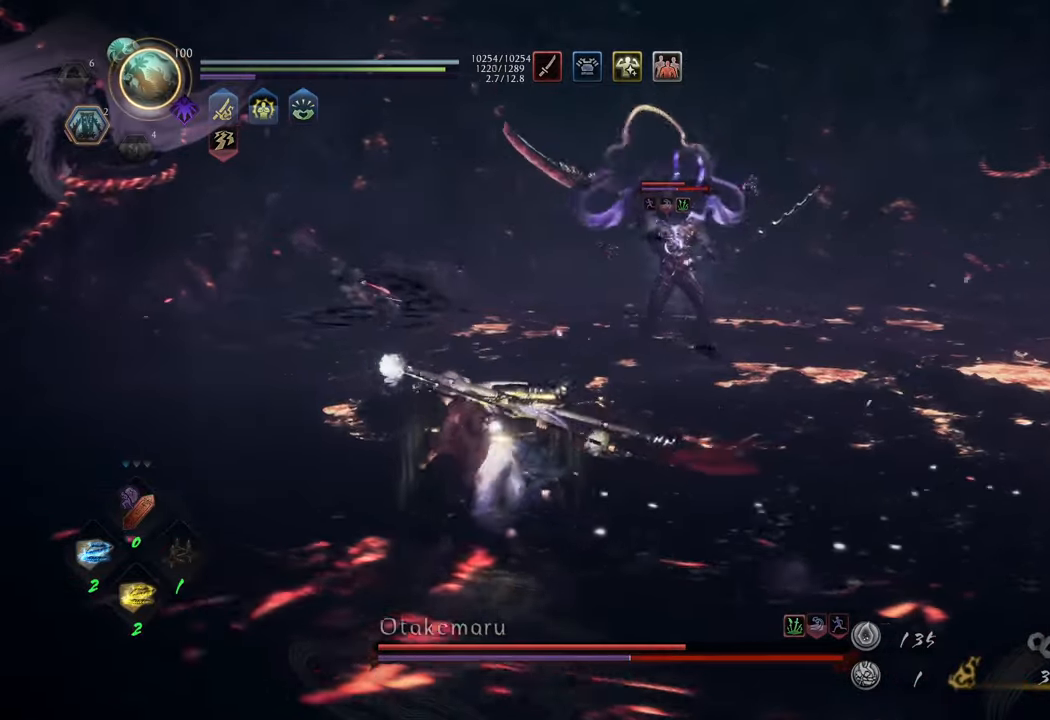
{"buttons": ["A"], "left_stick": "up-left", "right_stick": "center", "events": []}
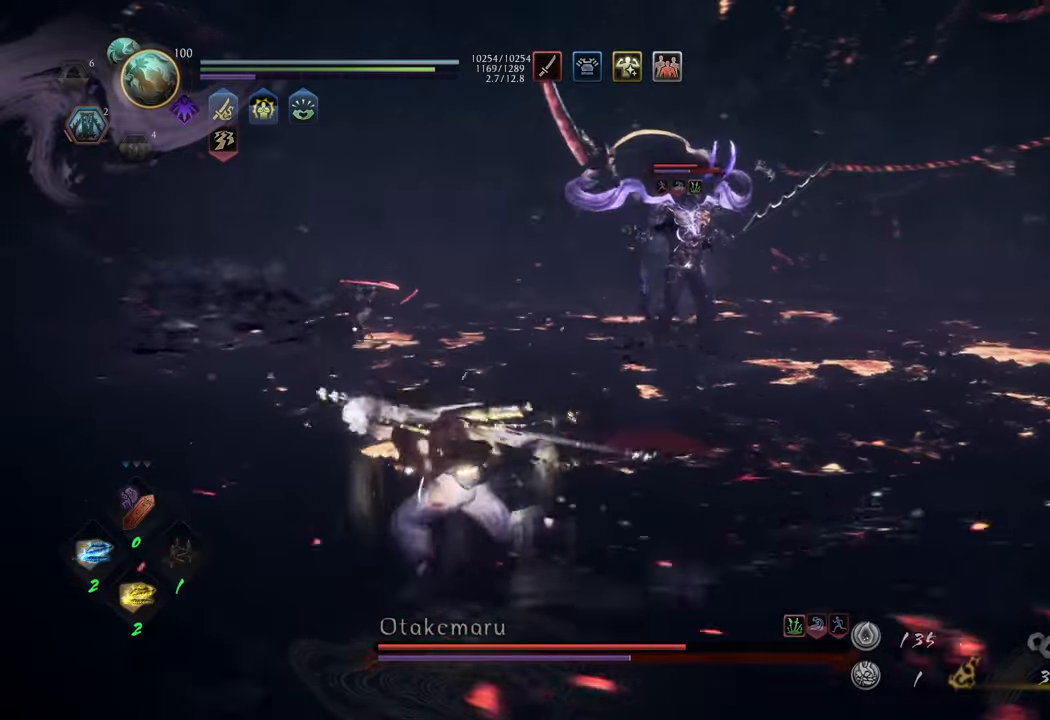
{"buttons": ["A"], "left_stick": "left", "right_stick": "center", "events": [[483, "left_stick", "left"]]}
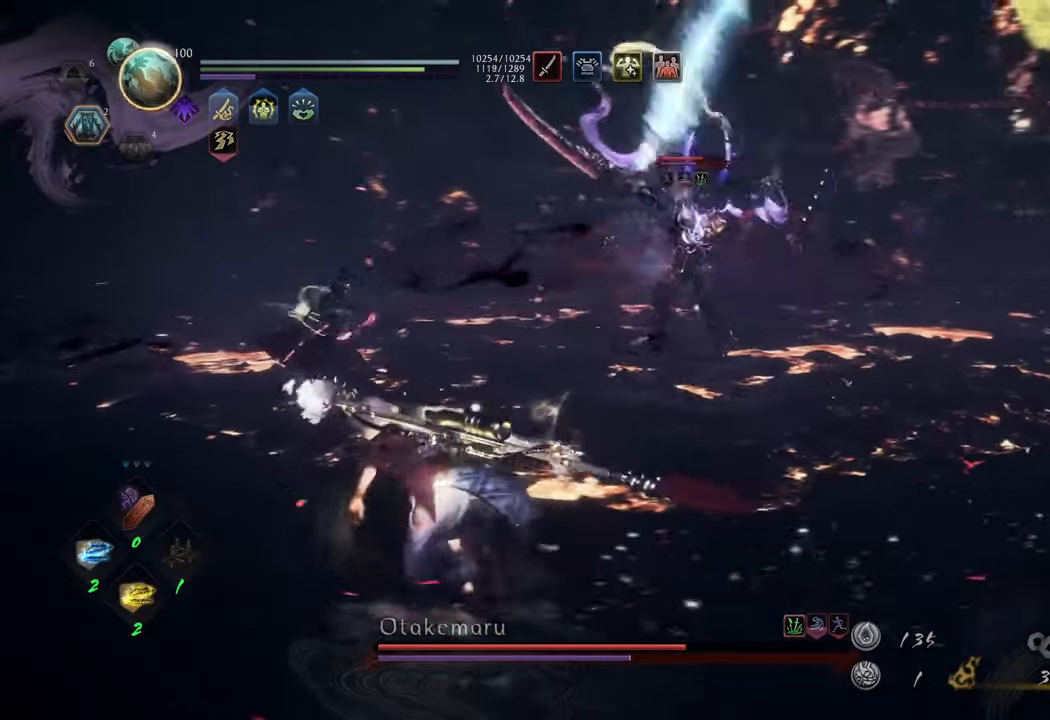
{"buttons": ["A"], "left_stick": "left", "right_stick": "center", "events": []}
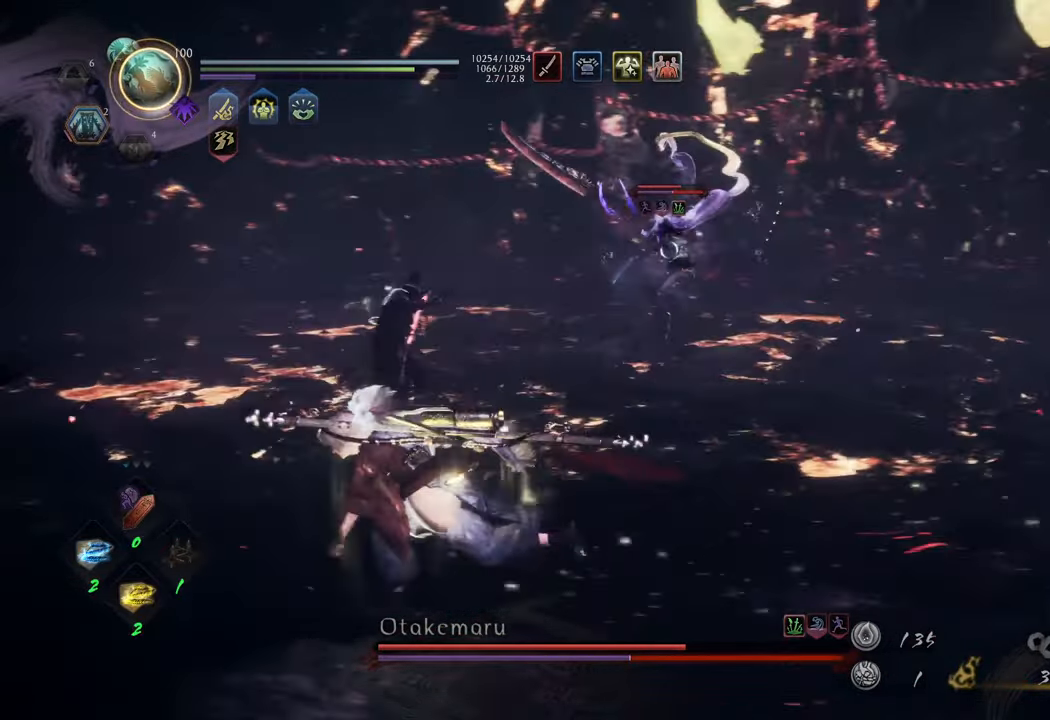
{"buttons": ["B", "R2"], "left_stick": "up", "right_stick": "center", "events": [[300, "A", "up"], [417, "left_stick", "up"], [467, "R2", "down"], [483, "B", "down"]]}
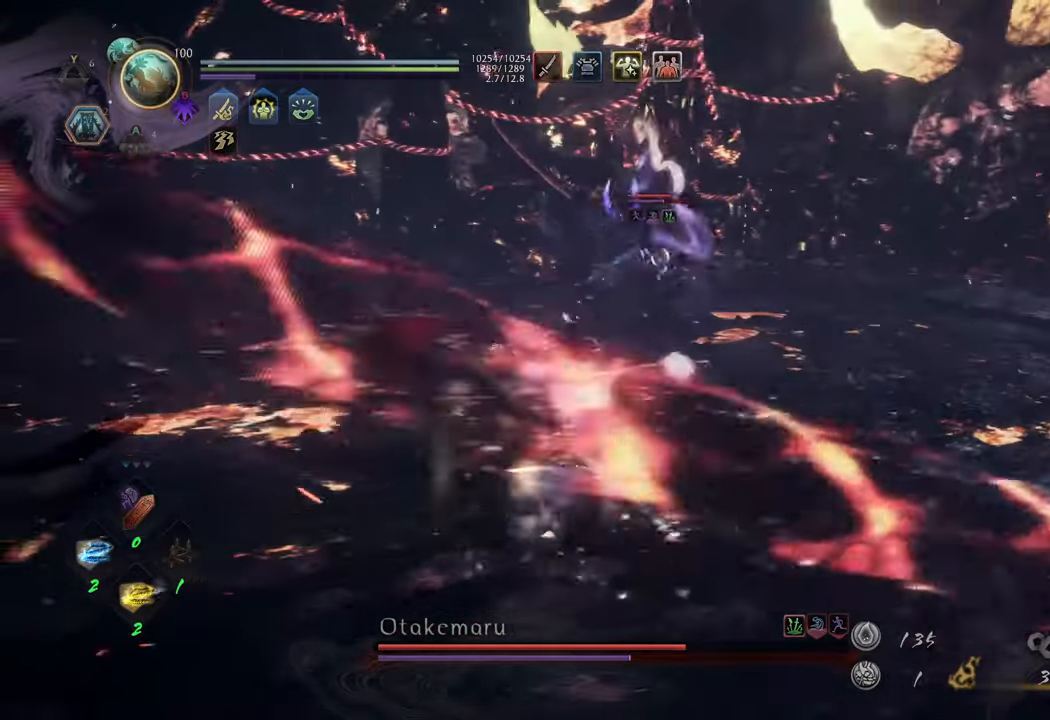
{"buttons": [], "left_stick": "center", "right_stick": "center", "events": [[167, "B", "up"], [267, "R2", "up"], [333, "left_stick", "center"]]}
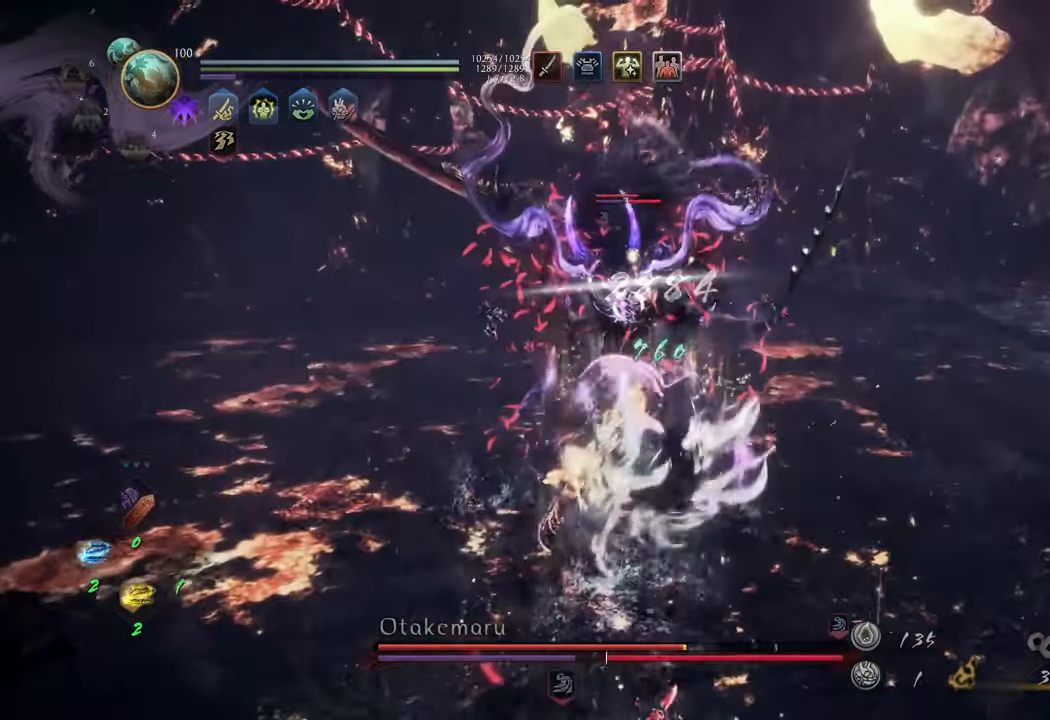
{"buttons": [], "left_stick": "up-left", "right_stick": "center", "events": [[283, "left_stick", "up-left"]]}
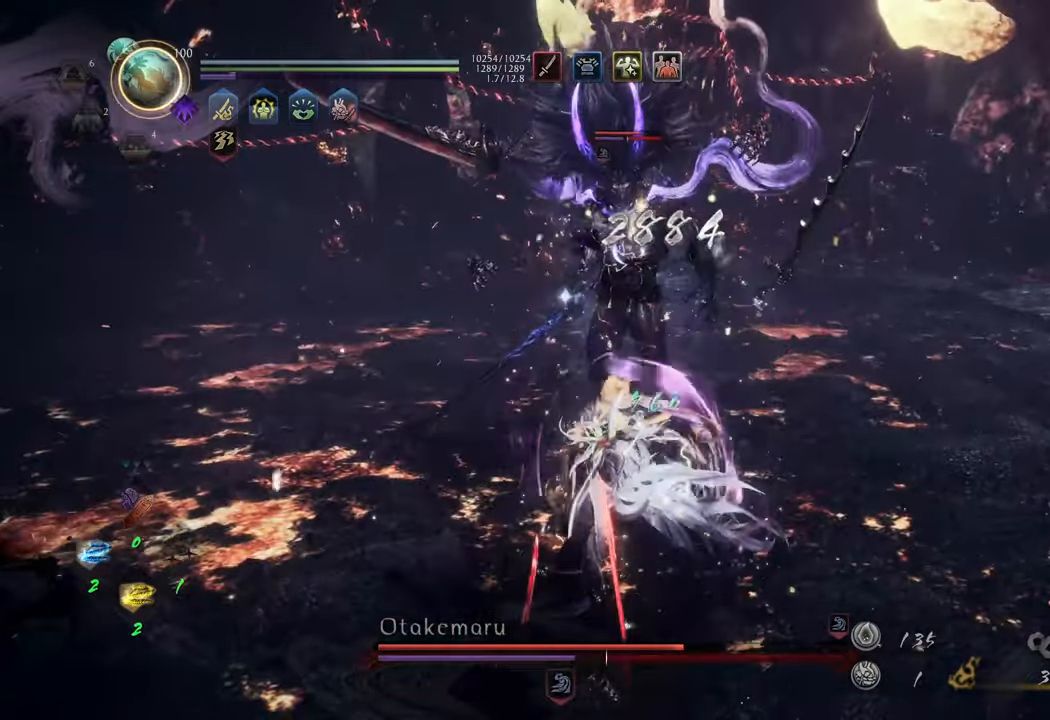
{"buttons": [], "left_stick": "up-left", "right_stick": "center", "events": [[33, "R1", "down"], [133, "DPAD_DOWN", "down"], [267, "DPAD_DOWN", "up"], [317, "R1", "up"]]}
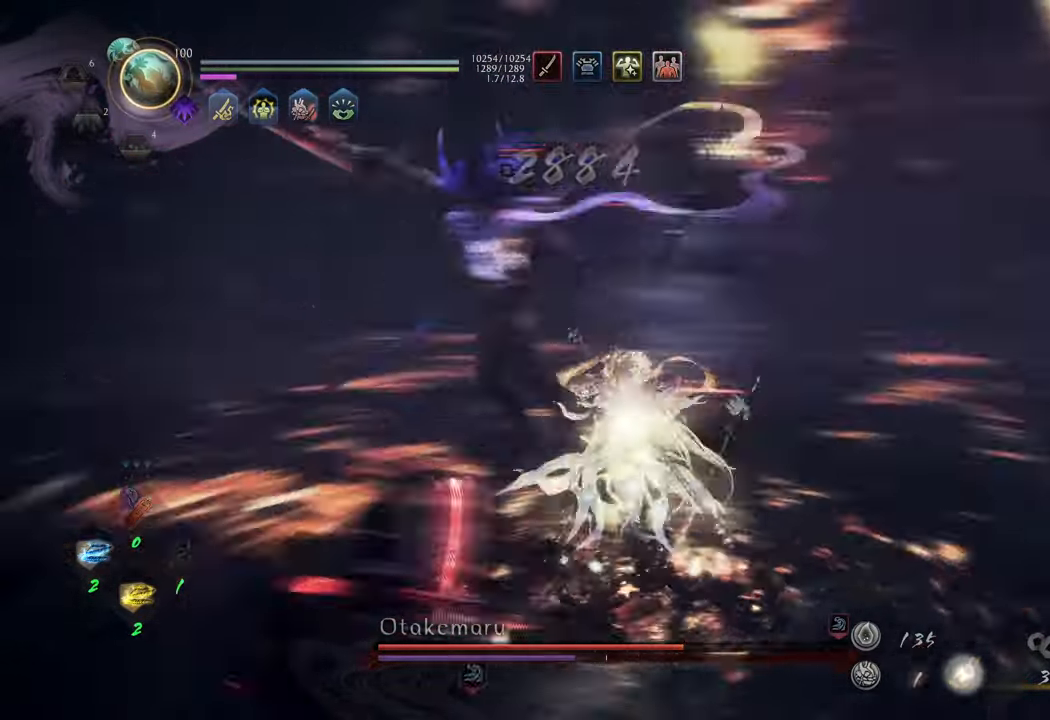
{"buttons": ["R1"], "left_stick": "up-left", "right_stick": "center", "events": [[500, "R1", "down"]]}
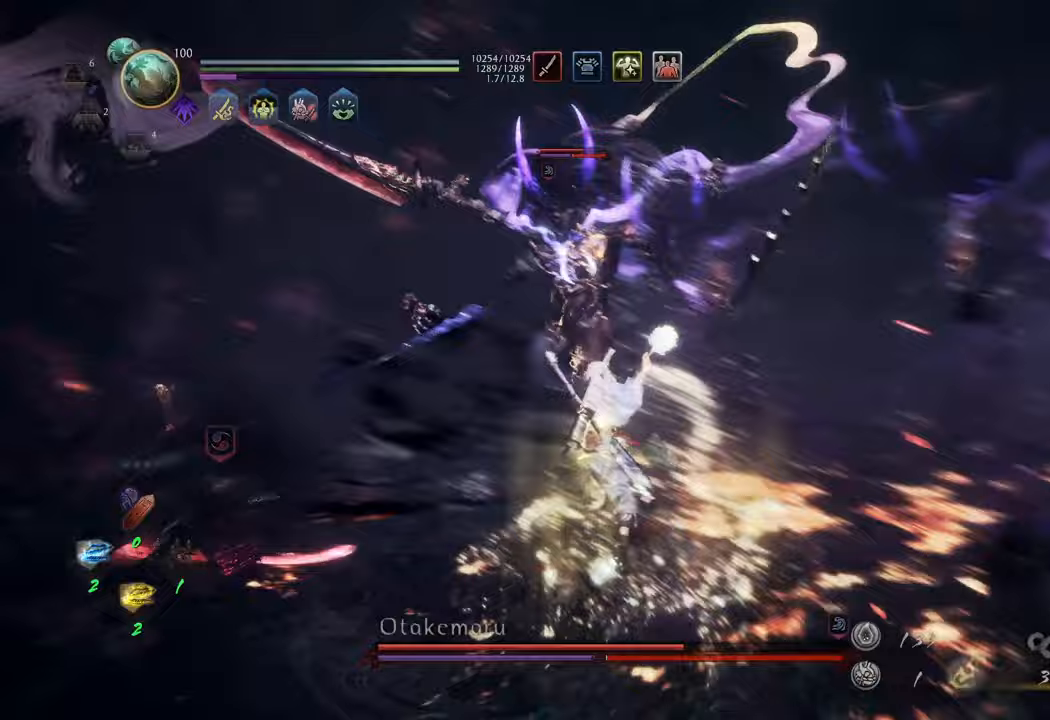
{"buttons": ["Y", "L1"], "left_stick": "up-left", "right_stick": "center", "events": [[83, "DPAD_DOWN", "down"], [217, "DPAD_DOWN", "up"], [217, "R1", "up"], [400, "L1", "down"], [450, "Y", "down"]]}
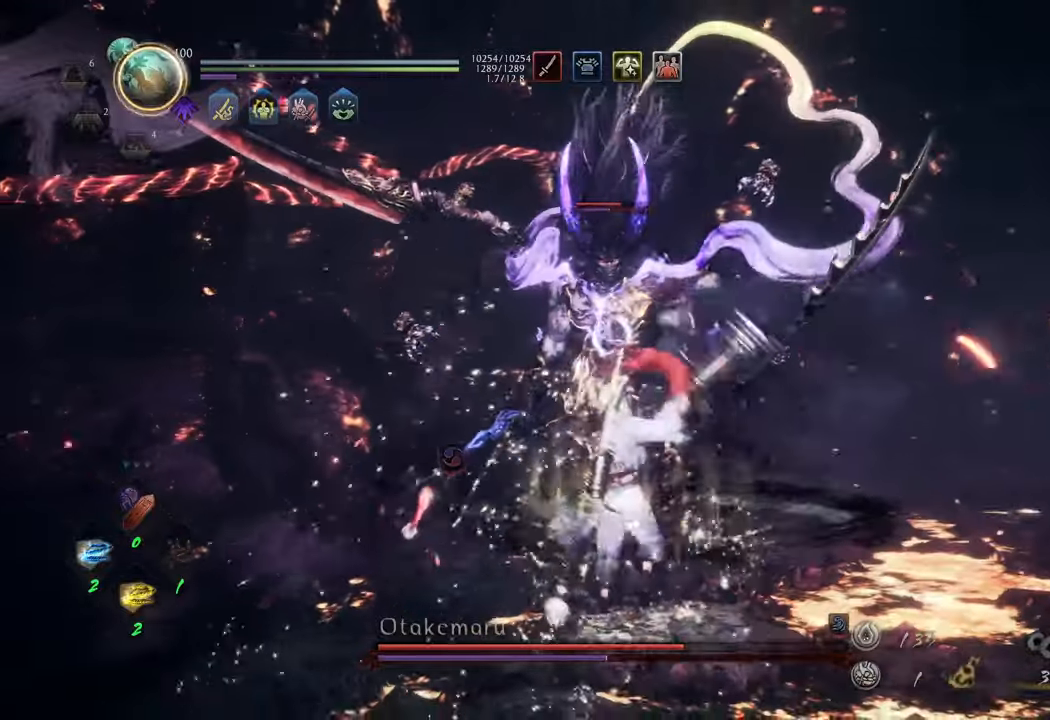
{"buttons": ["Y", "L1"], "left_stick": "center", "right_stick": "center", "events": [[100, "left_stick", "center"]]}
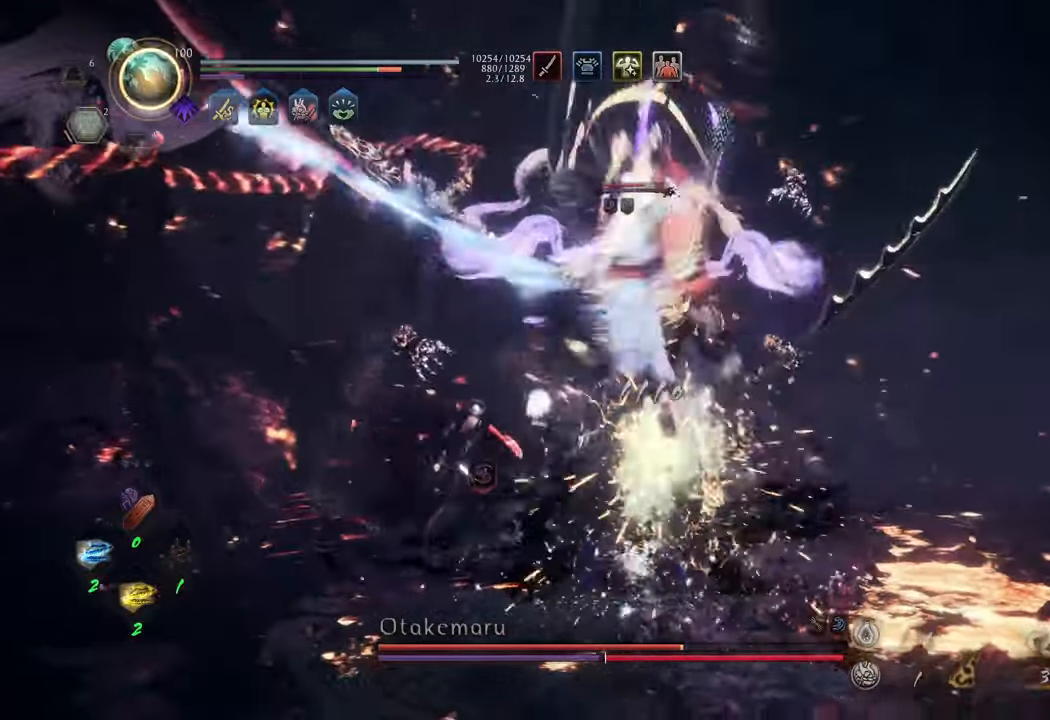
{"buttons": ["Y", "L1"], "left_stick": "center", "right_stick": "center", "events": []}
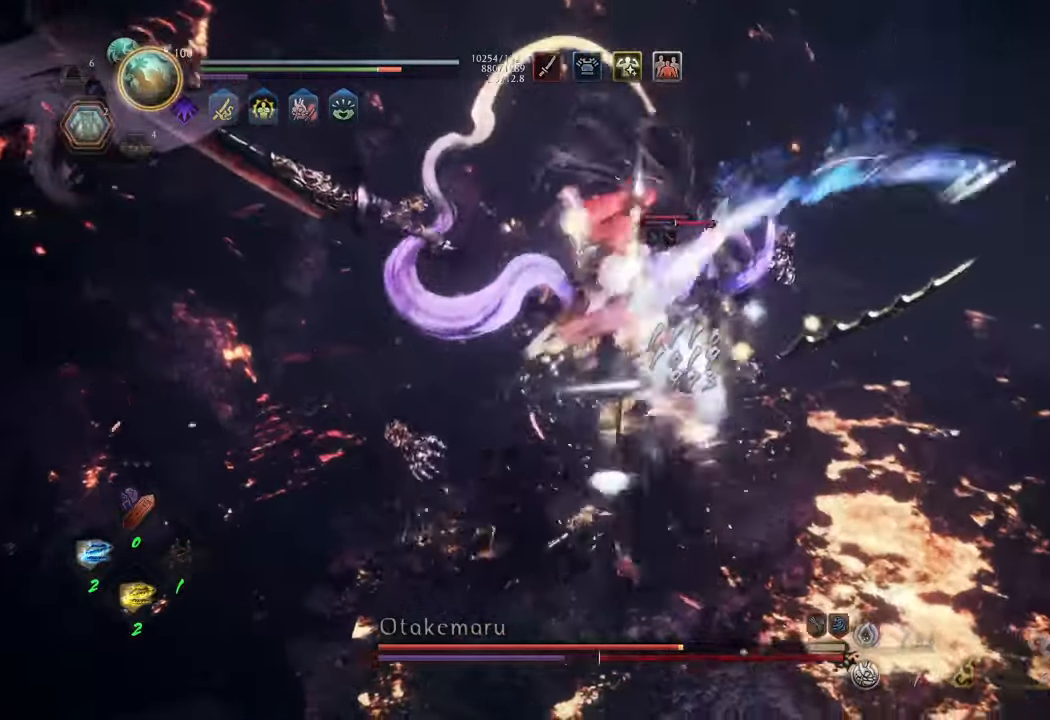
{"buttons": ["Y", "L1"], "left_stick": "center", "right_stick": "center", "events": []}
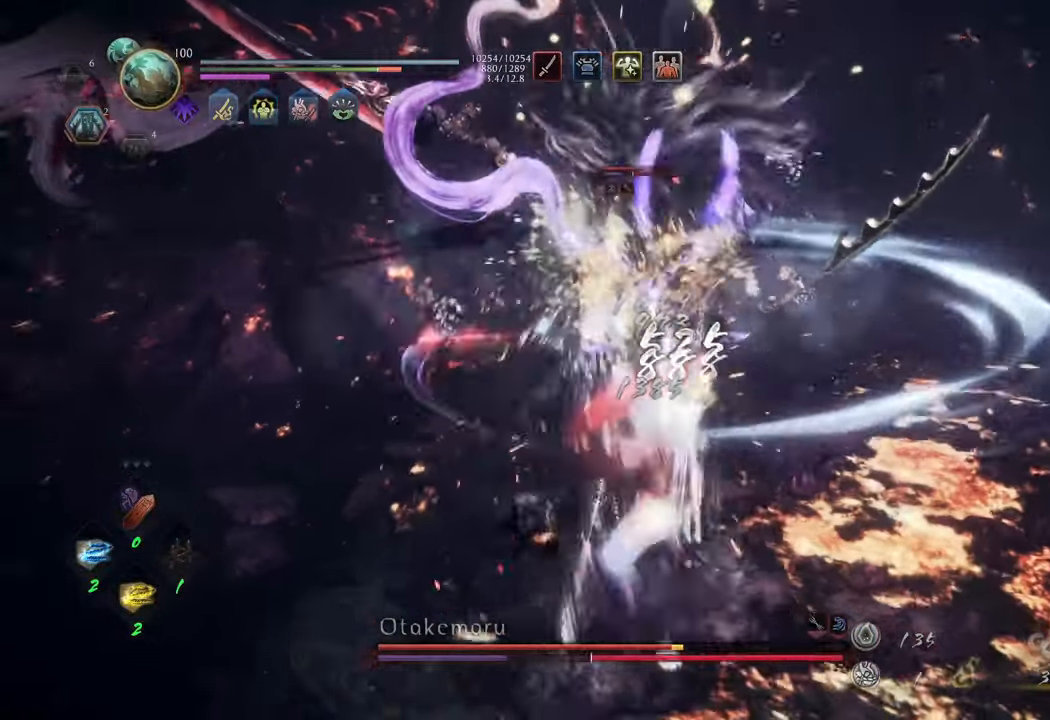
{"buttons": ["Y", "L1"], "left_stick": "center", "right_stick": "center", "events": []}
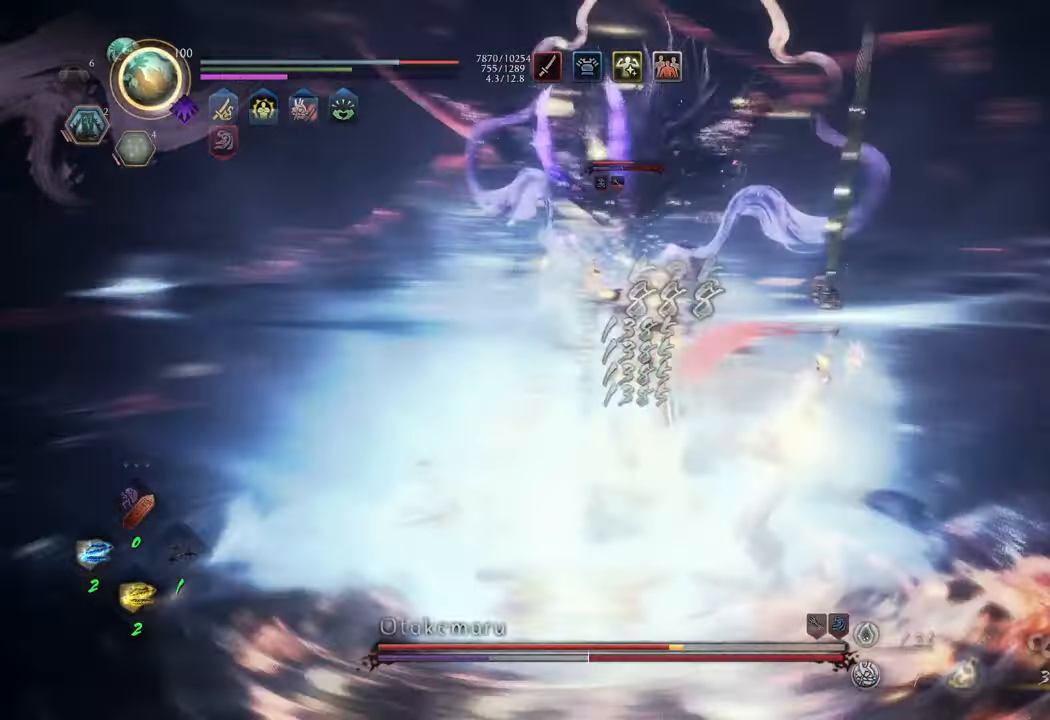
{"buttons": ["L1"], "left_stick": "left", "right_stick": "center", "events": [[33, "Y", "up"], [33, "left_stick", "left"]]}
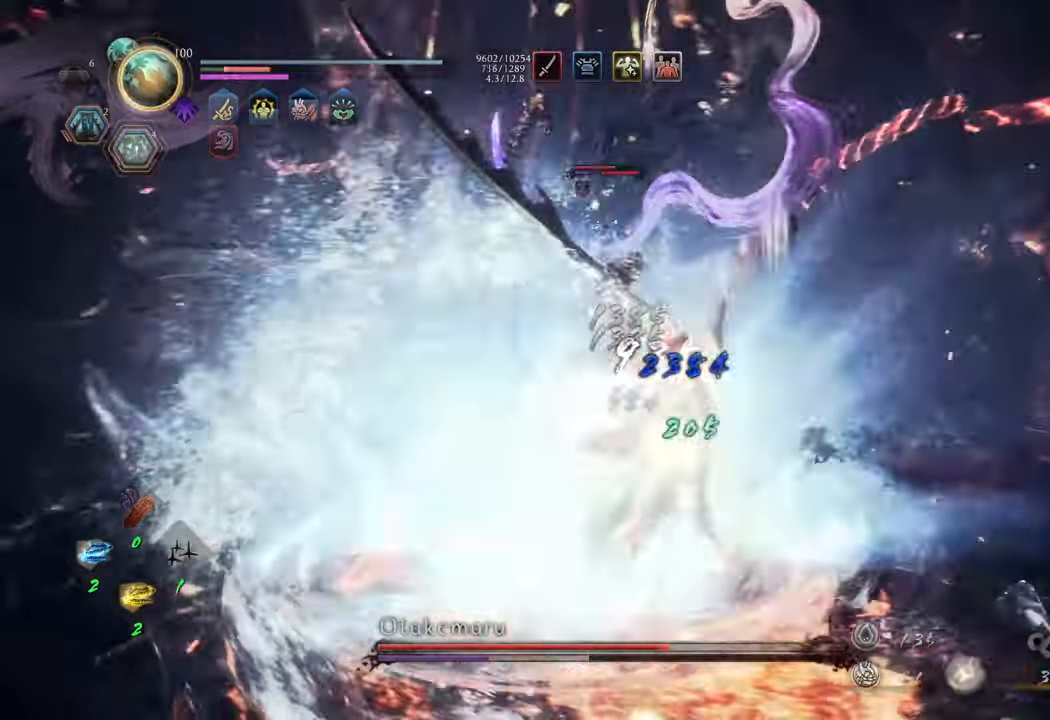
{"buttons": ["L1"], "left_stick": "right", "right_stick": "center", "events": [[33, "A", "down"], [33, "left_stick", "right"], [150, "A", "up"], [183, "left_stick", "down-right"], [417, "left_stick", "right"]]}
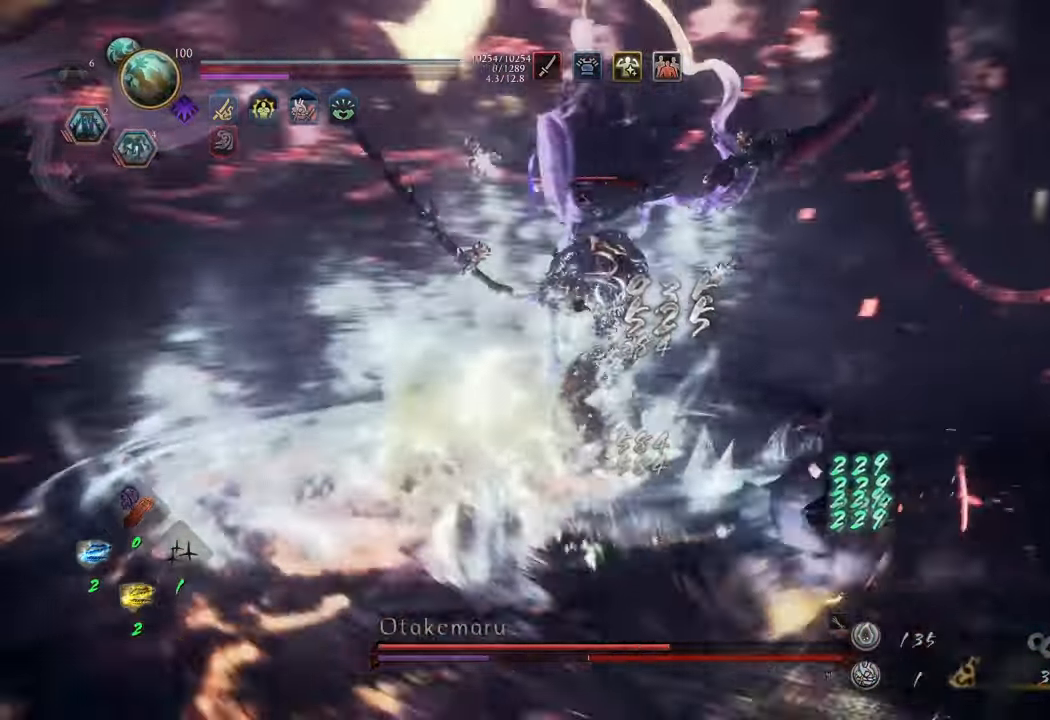
{"buttons": [], "left_stick": "up", "right_stick": "center", "events": [[100, "left_stick", "up-right"], [150, "L1", "up"], [233, "left_stick", "up"]]}
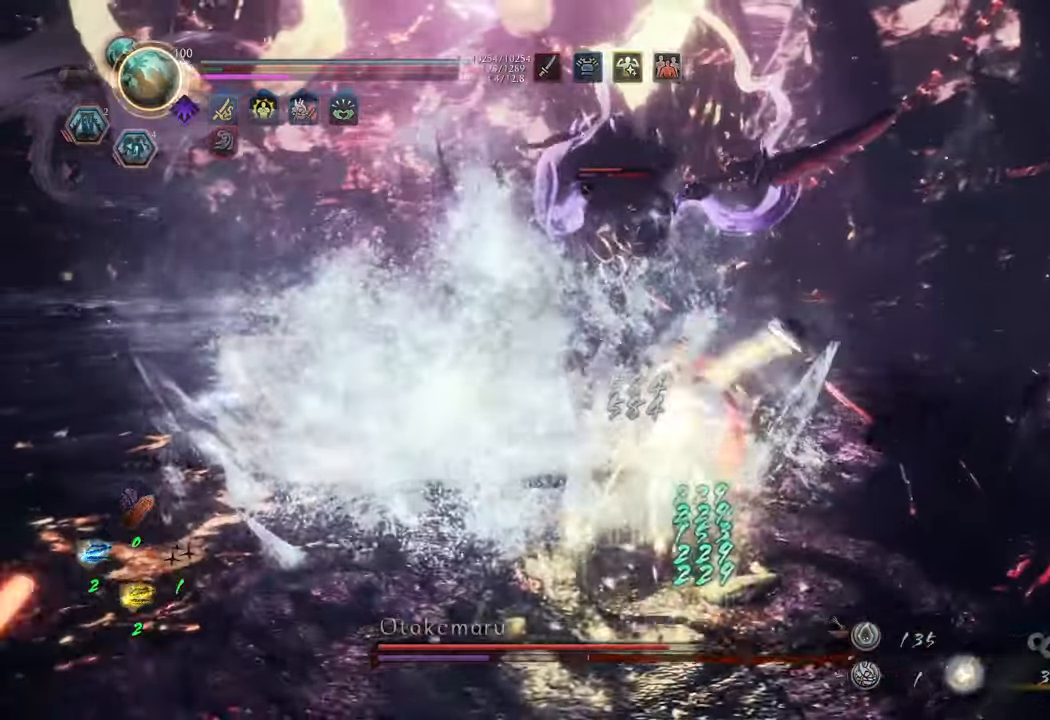
{"buttons": ["A"], "left_stick": "up", "right_stick": "center", "events": [[133, "A", "down"]]}
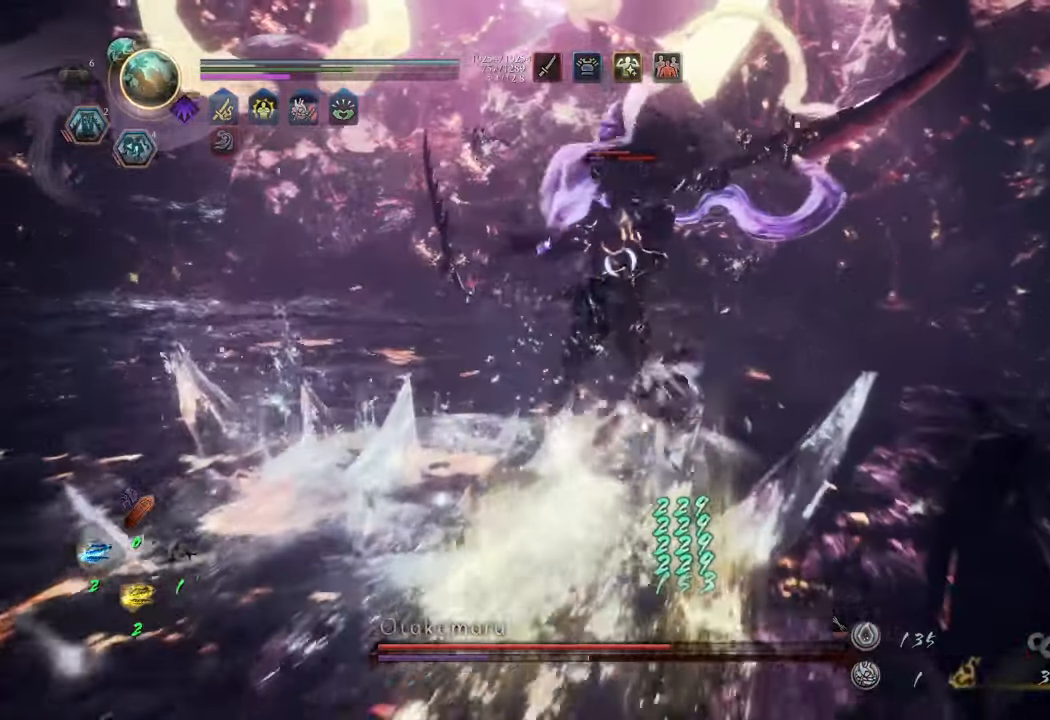
{"buttons": ["Y", "L1"], "left_stick": "center", "right_stick": "center", "events": [[67, "A", "up"], [150, "L1", "down"], [267, "Y", "down"], [367, "left_stick", "center"]]}